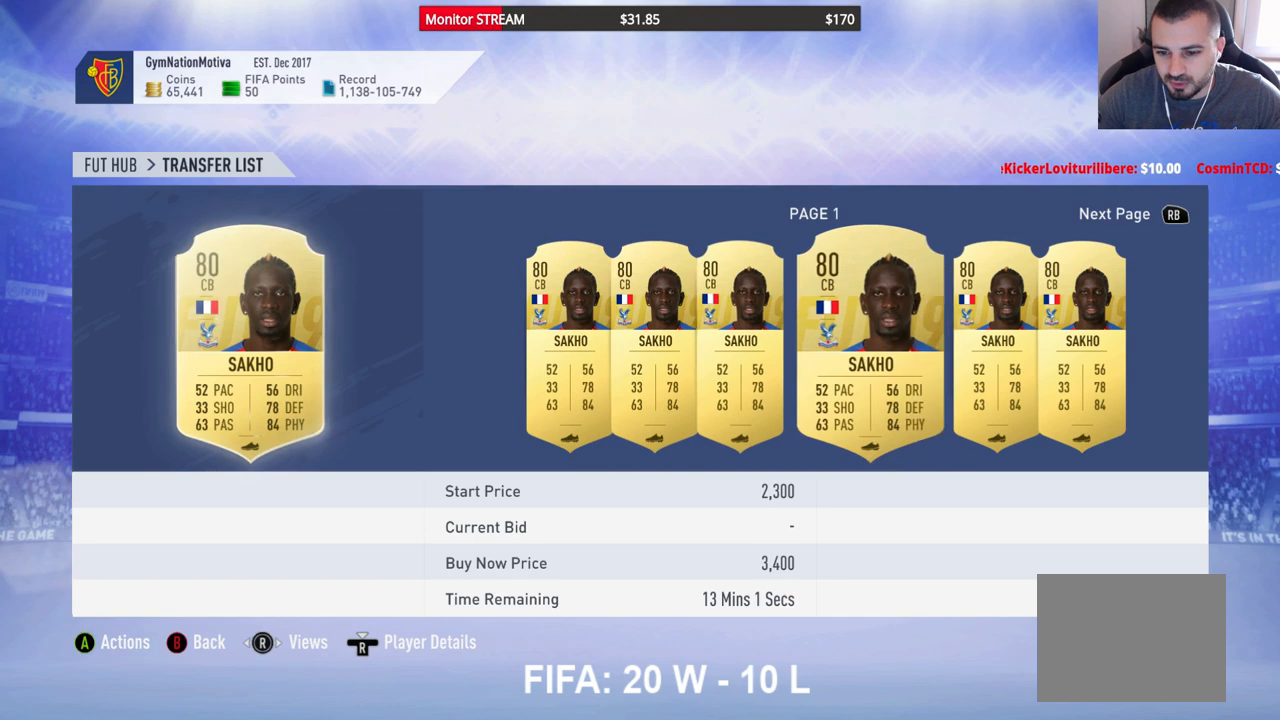
Gameplay with a controller (Xbox layout); each line is a JSON object with the inputs held at the frame after it. "events" lists button and stick changes between this image and that frame as [ms after this image, input, new state], when the widget could be followed in between. Not read: L3 R3 Y.
{"buttons": ["DPAD_RIGHT"], "left_stick": "center", "right_stick": "center", "events": [[83, "DPAD_RIGHT", "up"], [167, "DPAD_RIGHT", "down"], [250, "DPAD_RIGHT", "up"], [350, "DPAD_RIGHT", "down"], [433, "DPAD_RIGHT", "up"], [500, "DPAD_RIGHT", "down"]]}
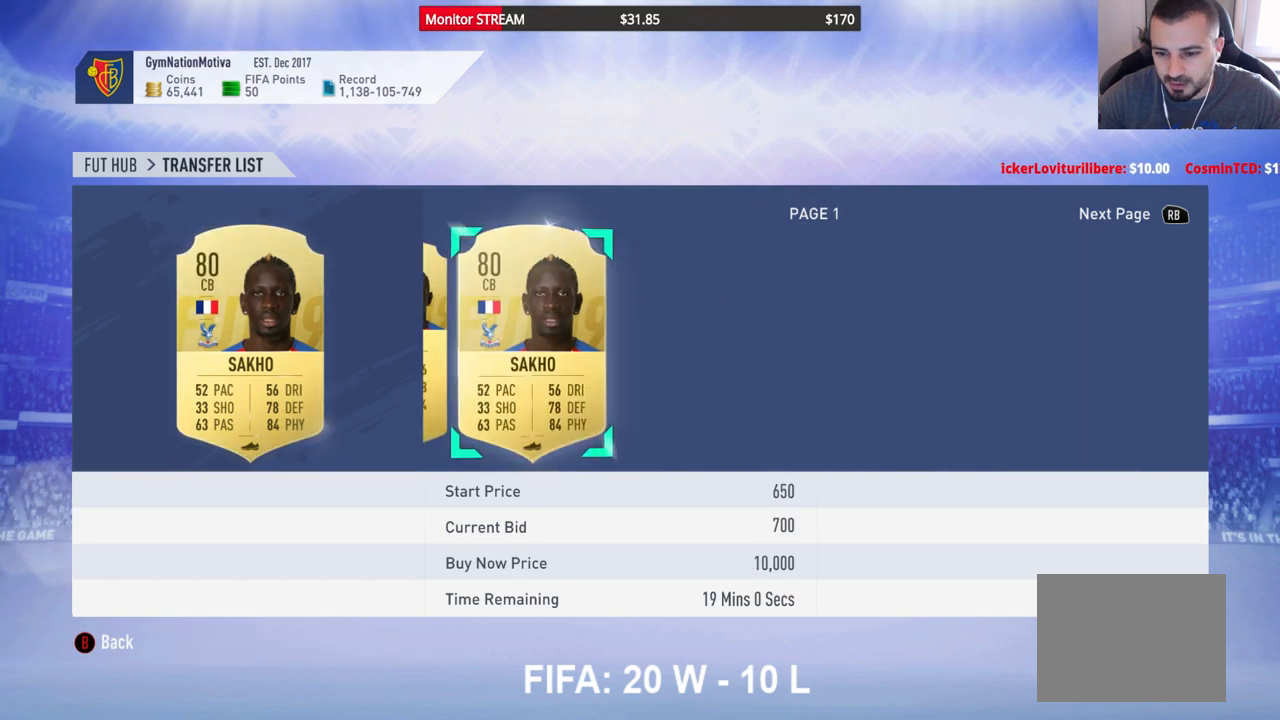
{"buttons": ["DPAD_RIGHT"], "left_stick": "center", "right_stick": "center", "events": [[133, "DPAD_RIGHT", "up"], [233, "DPAD_RIGHT", "down"], [317, "DPAD_RIGHT", "up"], [417, "DPAD_RIGHT", "down"]]}
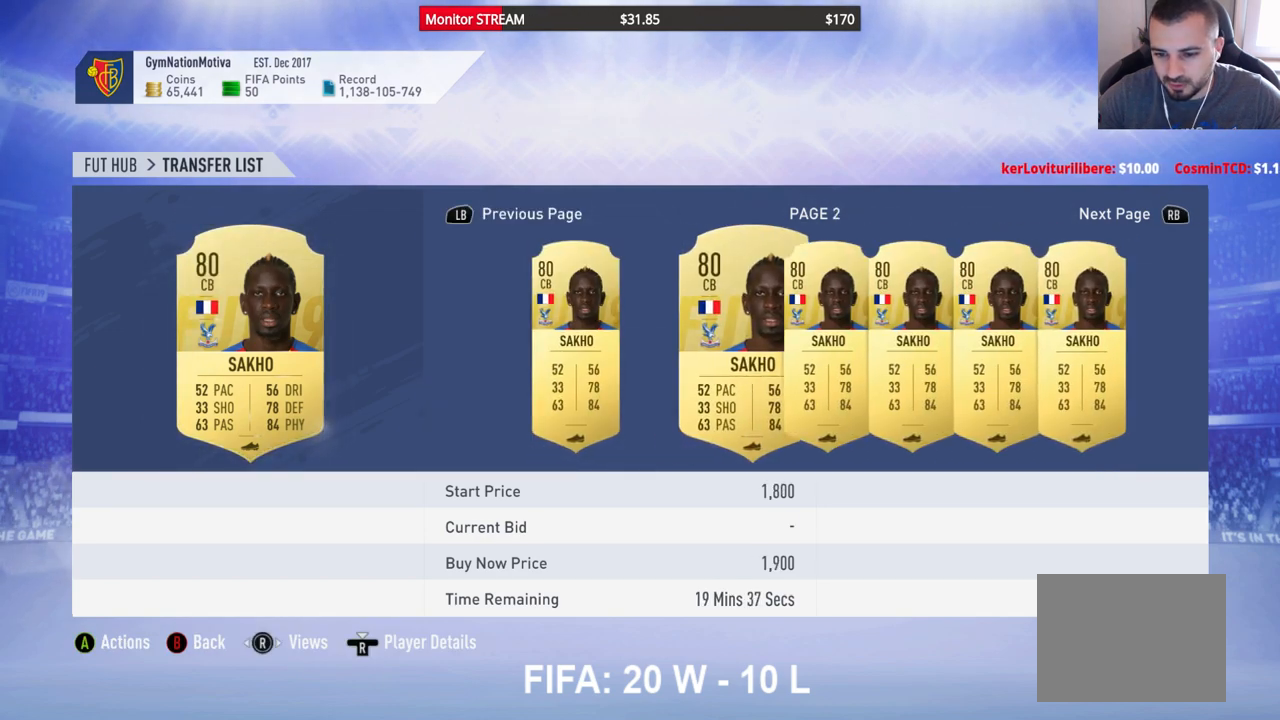
{"buttons": ["DPAD_RIGHT"], "left_stick": "center", "right_stick": "center", "events": [[17, "DPAD_RIGHT", "up"], [83, "DPAD_RIGHT", "down"], [217, "DPAD_RIGHT", "up"], [300, "DPAD_RIGHT", "down"], [367, "DPAD_RIGHT", "up"], [467, "DPAD_RIGHT", "down"]]}
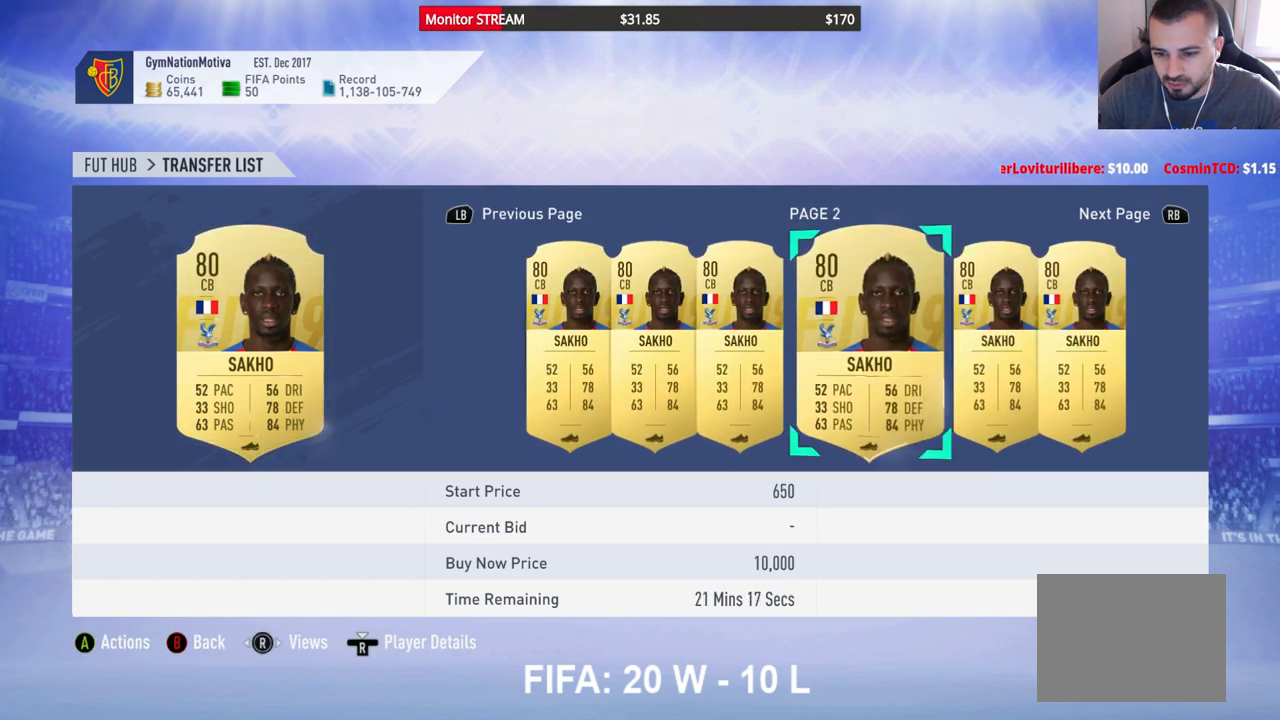
{"buttons": [], "left_stick": "center", "right_stick": "center", "events": [[83, "DPAD_RIGHT", "up"], [133, "DPAD_RIGHT", "down"], [267, "DPAD_RIGHT", "up"], [333, "DPAD_RIGHT", "down"], [450, "DPAD_RIGHT", "up"]]}
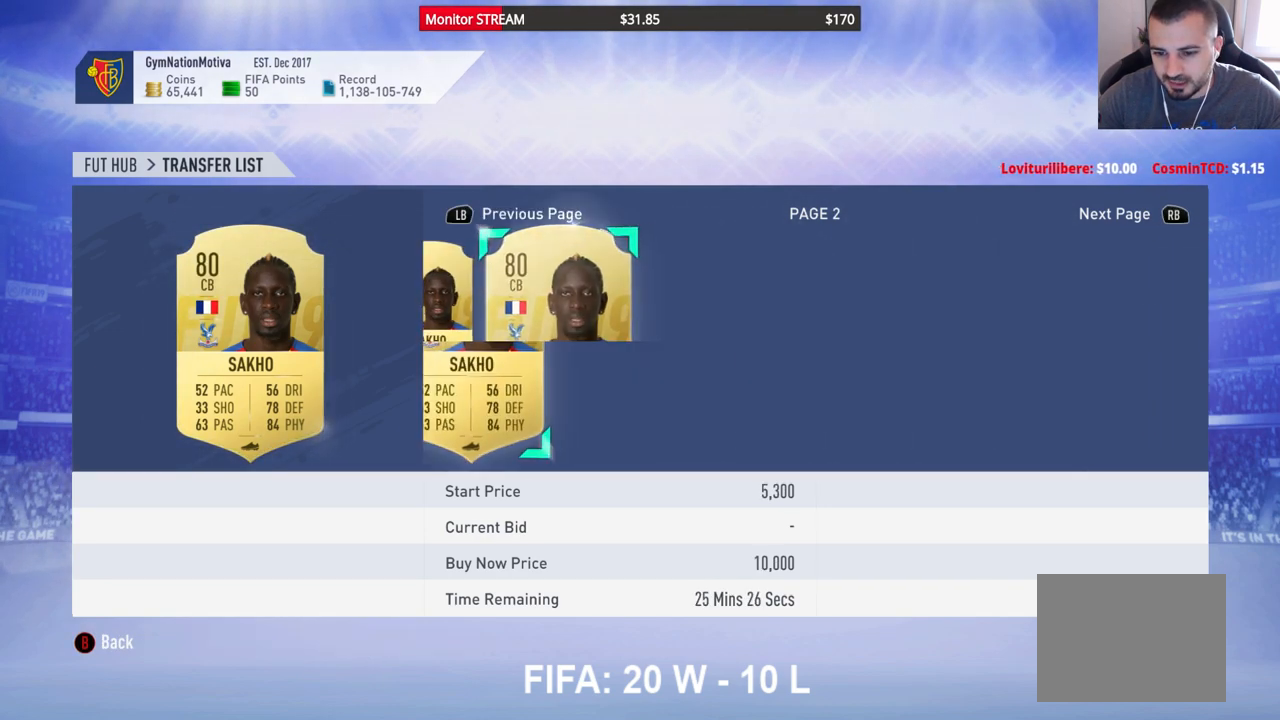
{"buttons": [], "left_stick": "center", "right_stick": "center", "events": [[33, "DPAD_RIGHT", "down"], [133, "DPAD_RIGHT", "up"], [217, "DPAD_RIGHT", "down"], [317, "DPAD_RIGHT", "up"], [400, "DPAD_RIGHT", "down"], [467, "DPAD_RIGHT", "up"]]}
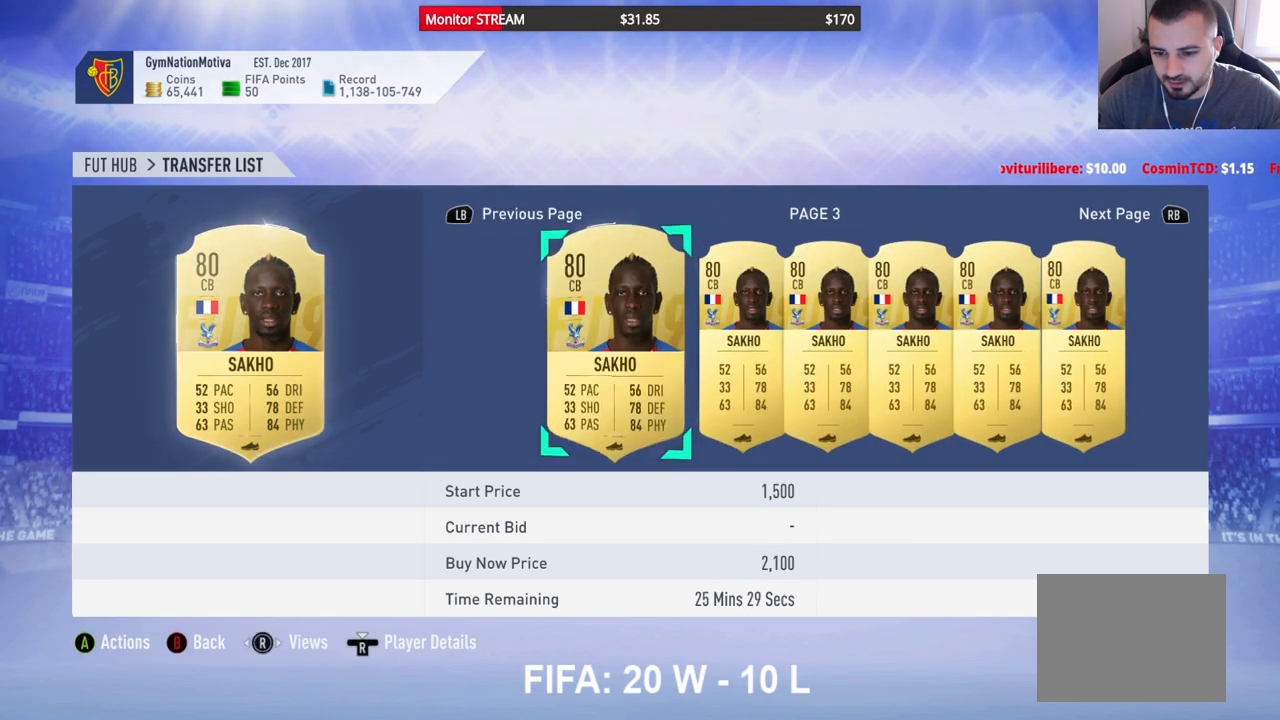
{"buttons": ["DPAD_RIGHT"], "left_stick": "center", "right_stick": "center", "events": [[50, "DPAD_RIGHT", "down"], [133, "DPAD_RIGHT", "up"], [233, "DPAD_RIGHT", "down"], [333, "DPAD_RIGHT", "up"], [417, "DPAD_RIGHT", "down"]]}
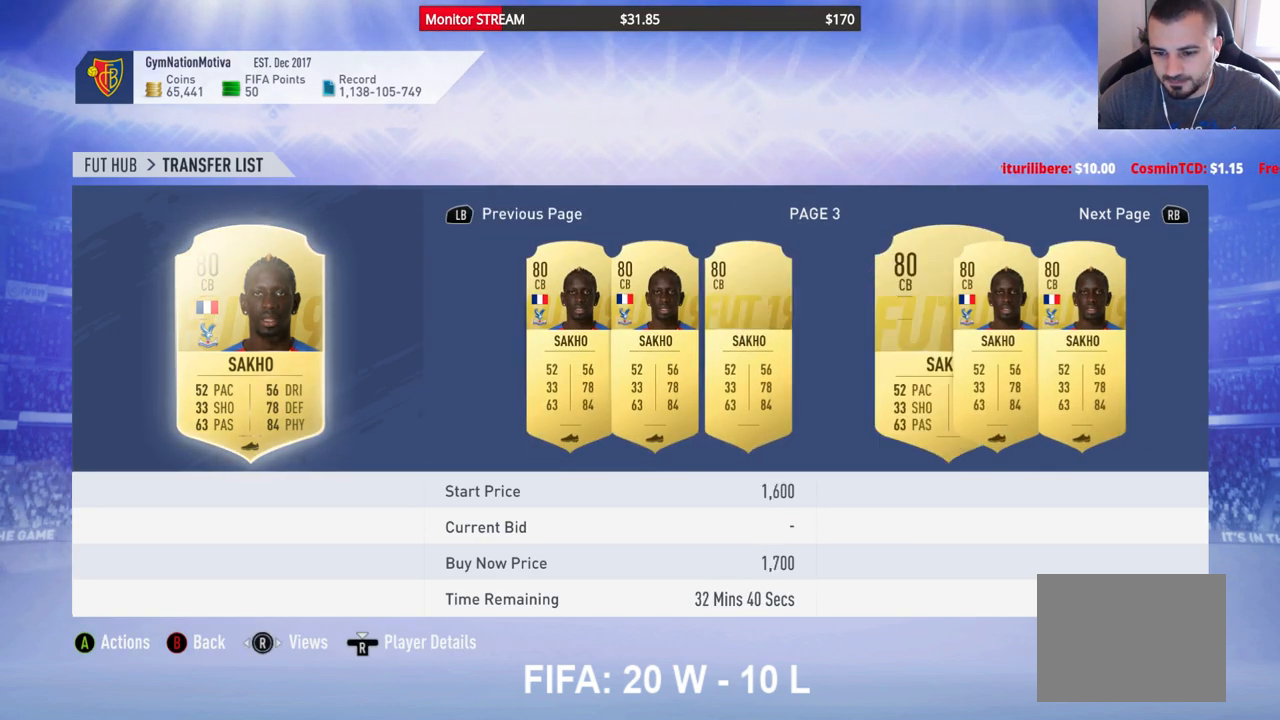
{"buttons": ["DPAD_RIGHT"], "left_stick": "center", "right_stick": "center", "events": [[17, "DPAD_RIGHT", "up"], [100, "DPAD_RIGHT", "down"], [217, "DPAD_RIGHT", "up"], [283, "DPAD_RIGHT", "down"], [383, "DPAD_RIGHT", "up"], [467, "DPAD_RIGHT", "down"]]}
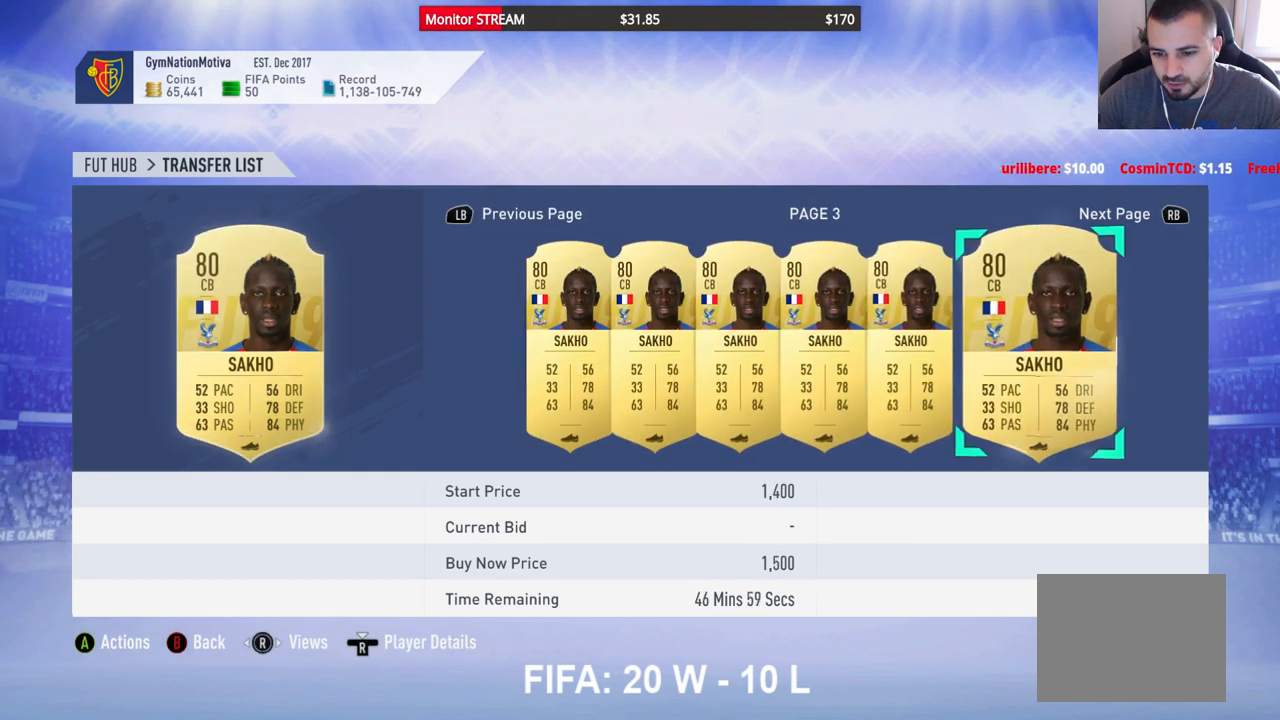
{"buttons": [], "left_stick": "center", "right_stick": "center", "events": [[83, "DPAD_RIGHT", "up"], [167, "DPAD_RIGHT", "down"], [283, "DPAD_RIGHT", "up"], [333, "DPAD_RIGHT", "down"], [467, "DPAD_RIGHT", "up"]]}
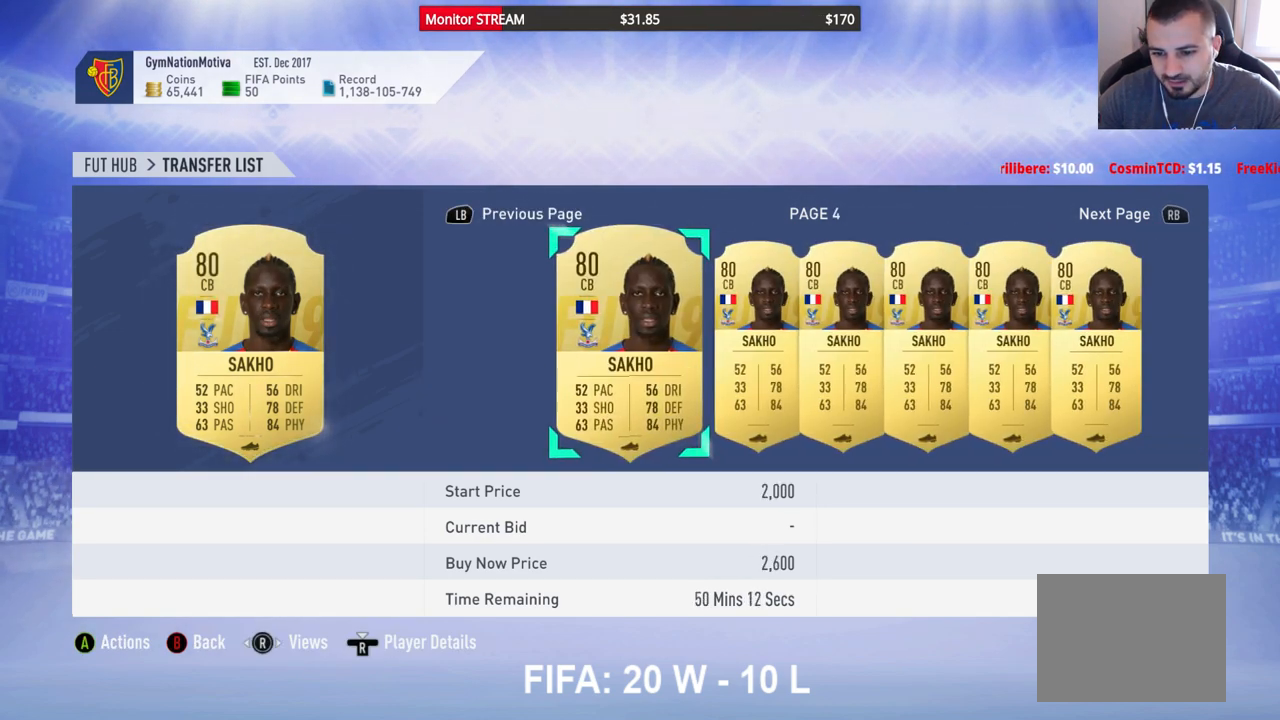
{"buttons": ["B"], "left_stick": "center", "right_stick": "center", "events": [[33, "DPAD_RIGHT", "down"], [150, "DPAD_RIGHT", "up"], [200, "DPAD_RIGHT", "down"], [350, "DPAD_RIGHT", "up"], [500, "B", "down"]]}
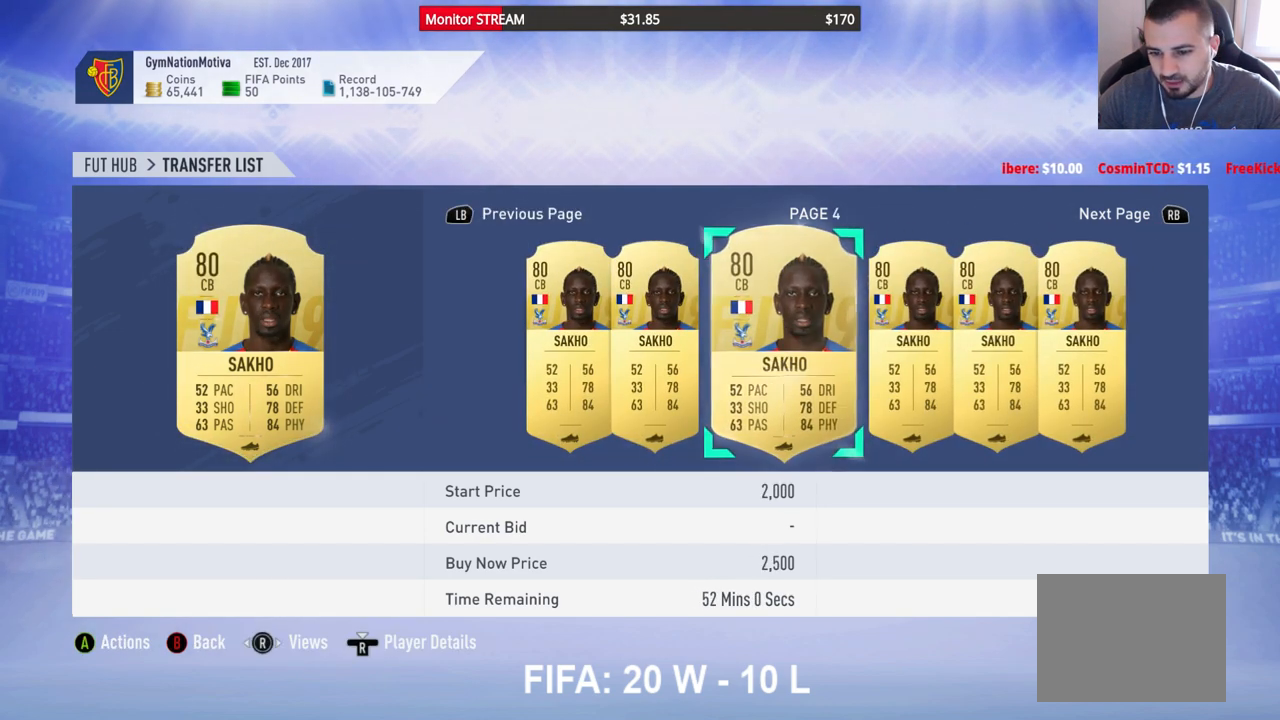
{"buttons": ["DPAD_UP"], "left_stick": "center", "right_stick": "center", "events": [[117, "B", "up"], [217, "DPAD_UP", "down"], [333, "DPAD_UP", "up"], [417, "DPAD_UP", "down"]]}
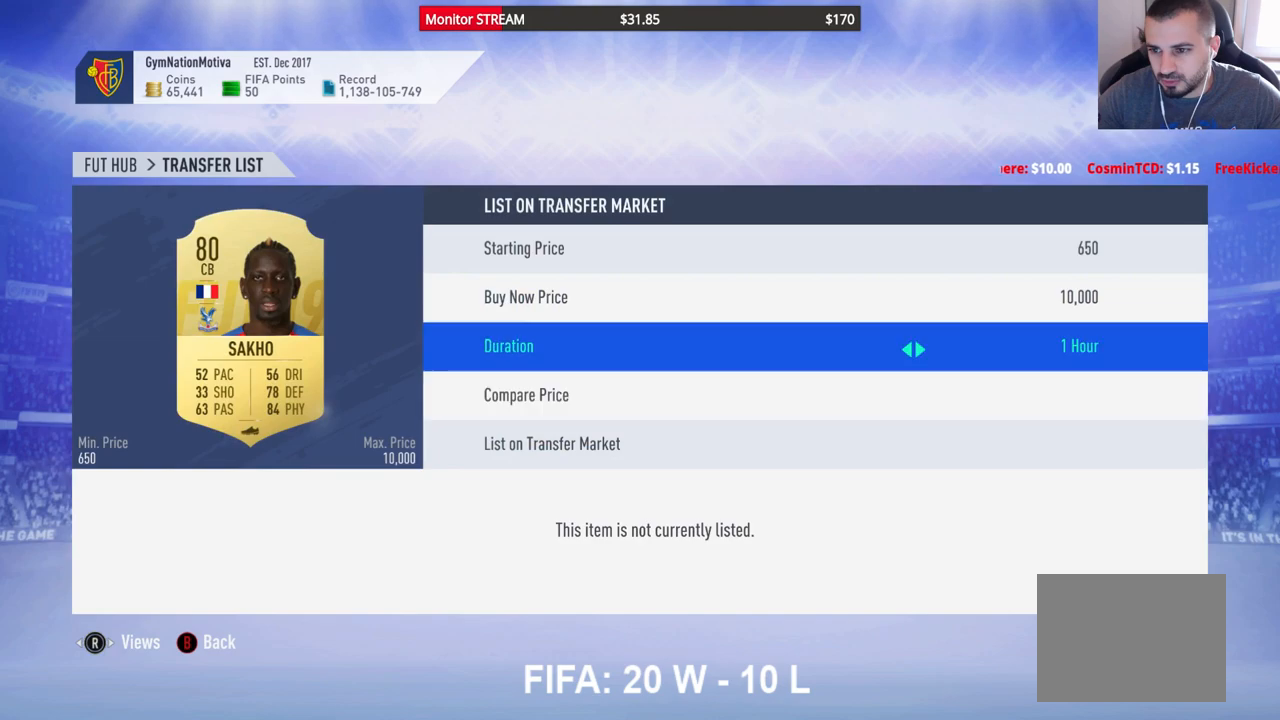
{"buttons": [], "left_stick": "center", "right_stick": "center", "events": [[17, "DPAD_UP", "up"], [133, "DPAD_UP", "down"], [250, "DPAD_UP", "up"], [300, "A", "down"], [400, "A", "up"]]}
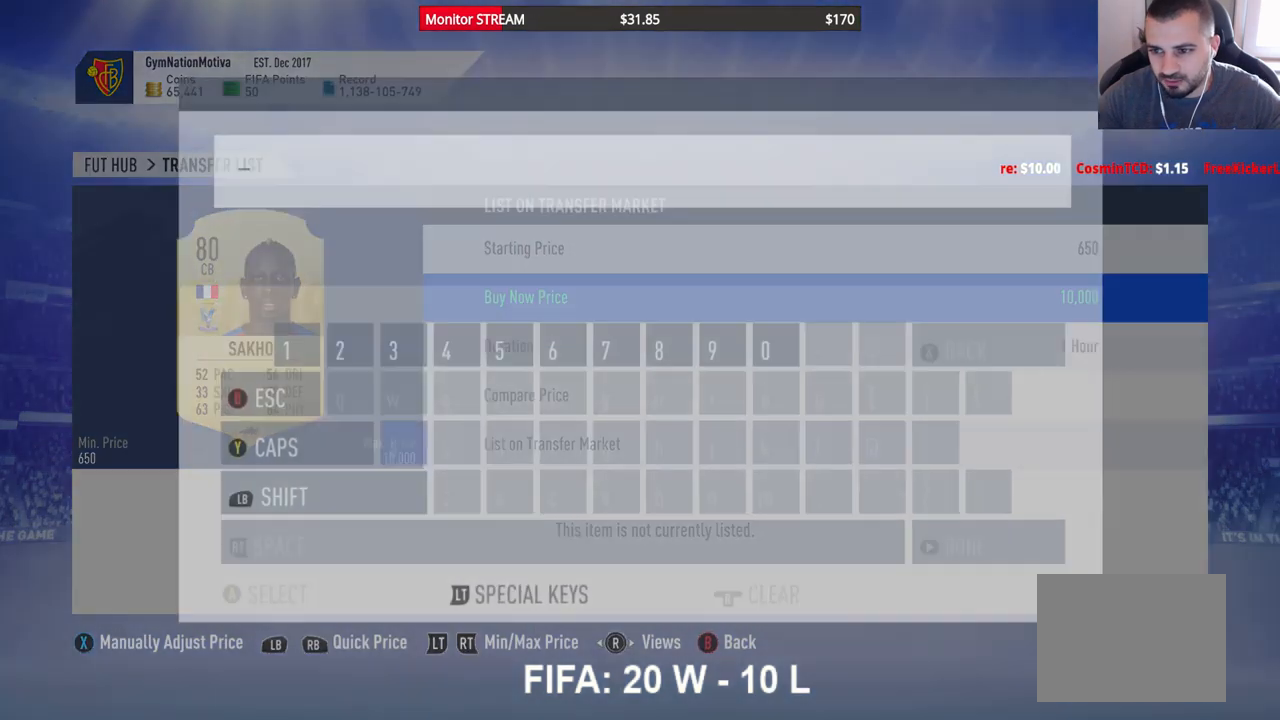
{"buttons": [], "left_stick": "center", "right_stick": "center", "events": []}
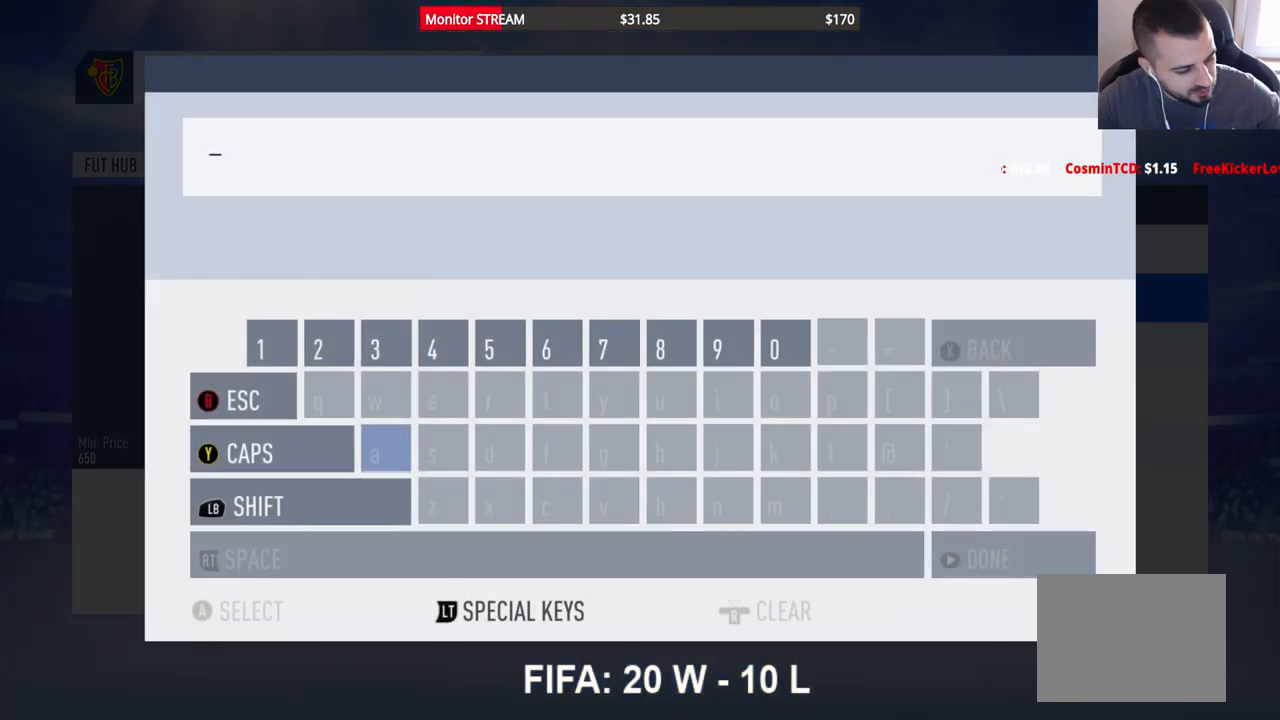
{"buttons": [], "left_stick": "center", "right_stick": "center", "events": []}
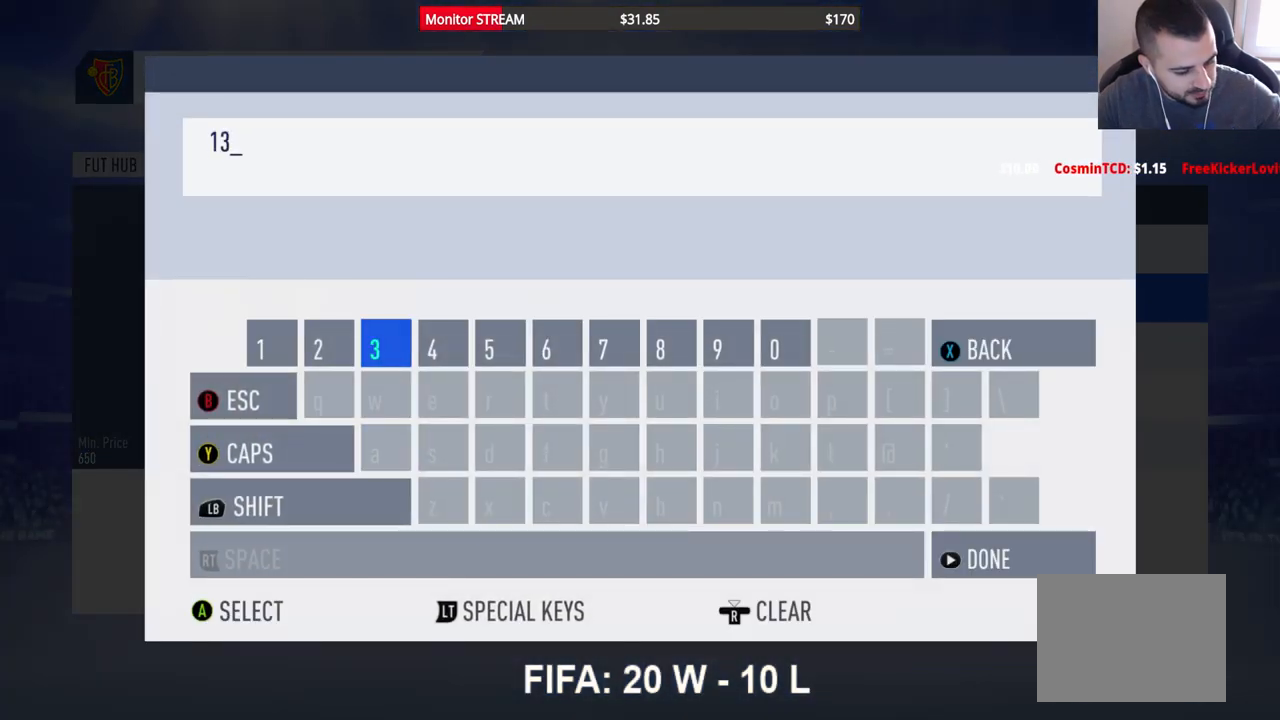
{"buttons": [], "left_stick": "center", "right_stick": "center", "events": []}
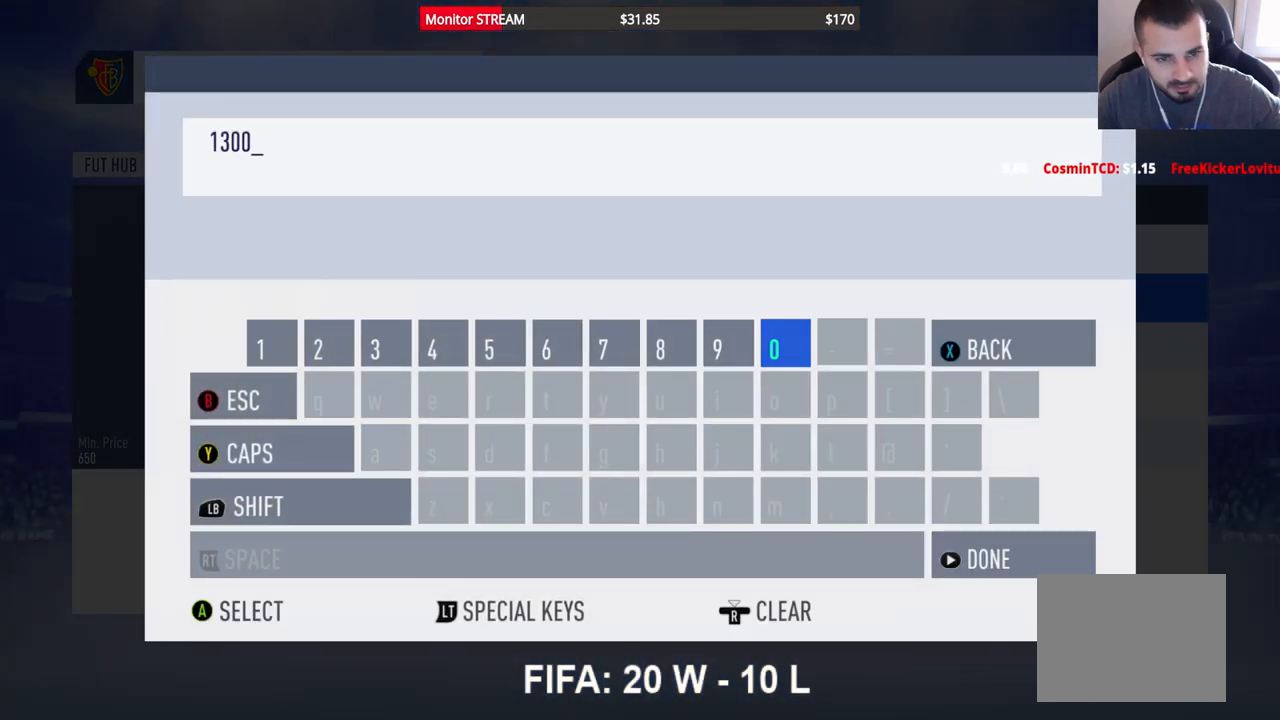
{"buttons": [], "left_stick": "center", "right_stick": "center", "events": []}
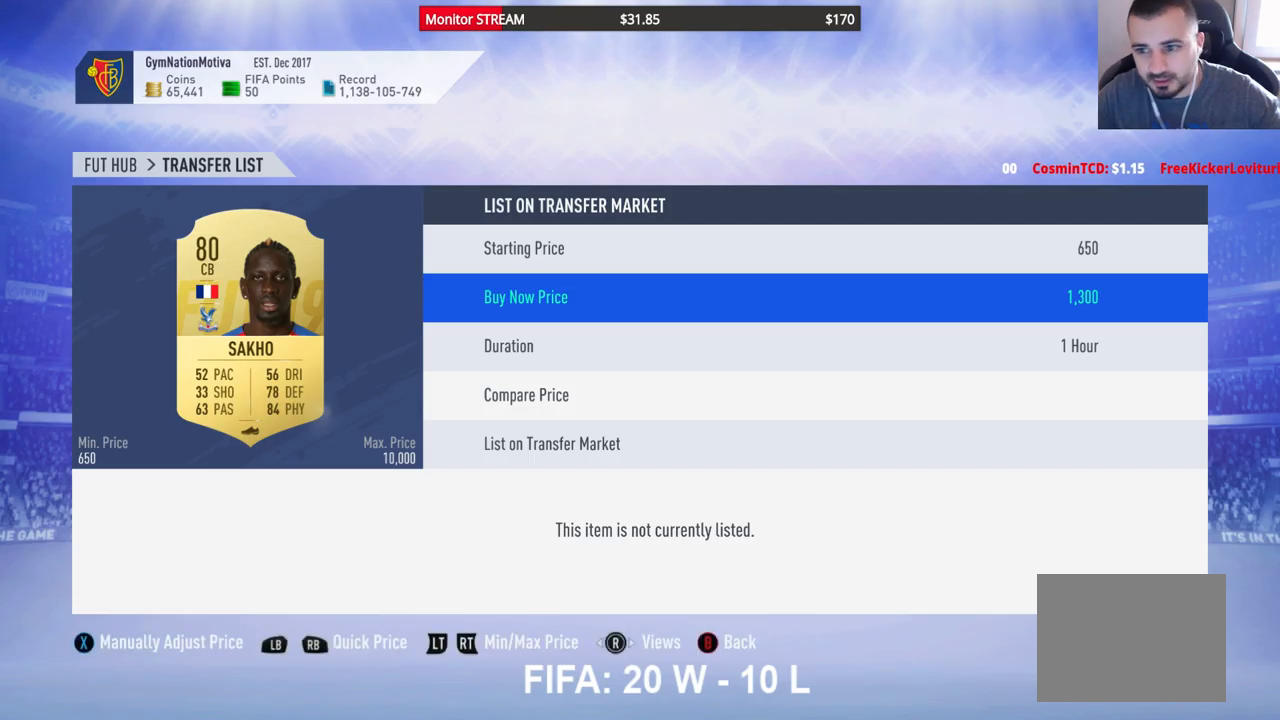
{"buttons": [], "left_stick": "center", "right_stick": "center", "events": []}
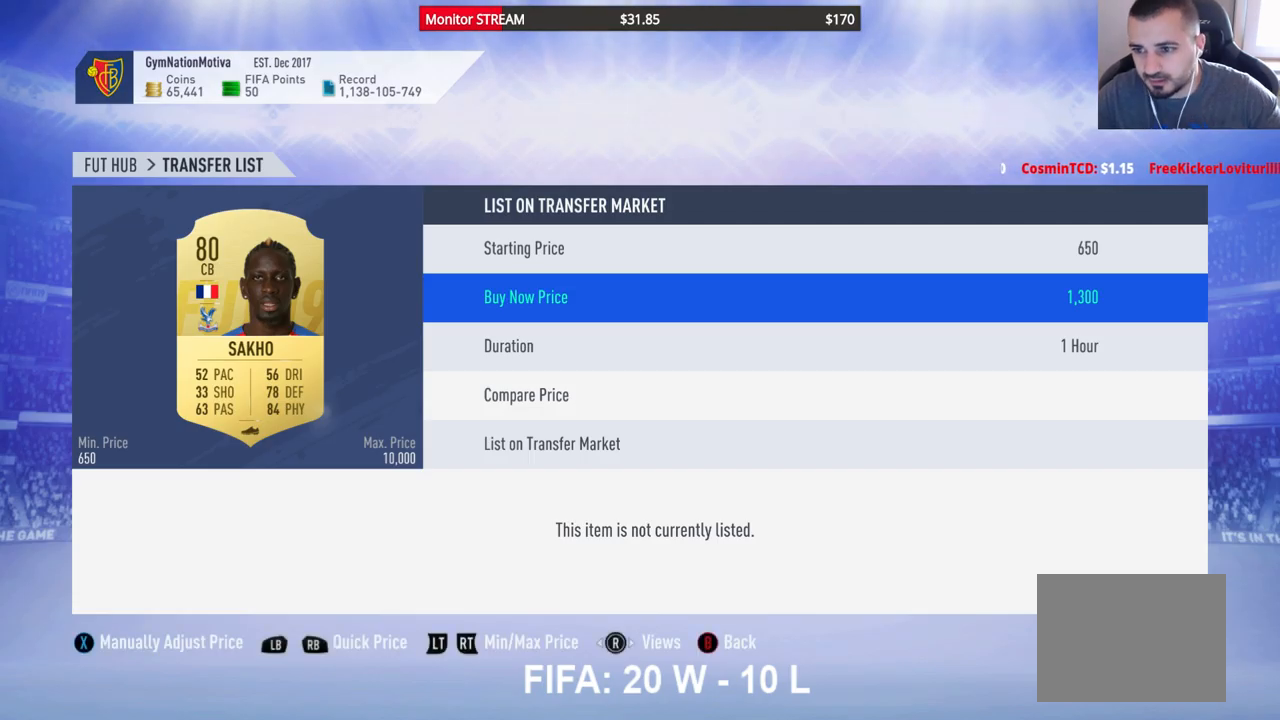
{"buttons": [], "left_stick": "center", "right_stick": "center", "events": [[417, "DPAD_UP", "down"], [467, "DPAD_UP", "up"]]}
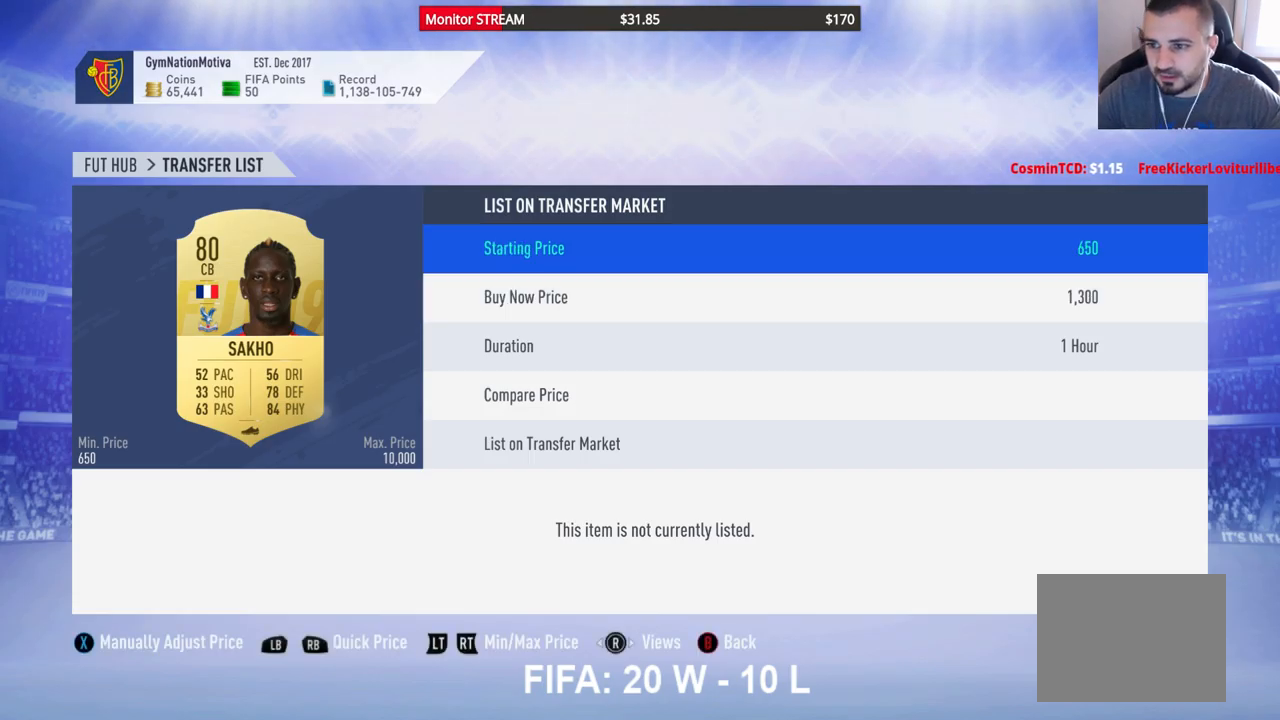
{"buttons": ["DPAD_RIGHT"], "left_stick": "center", "right_stick": "center", "events": [[467, "DPAD_RIGHT", "down"]]}
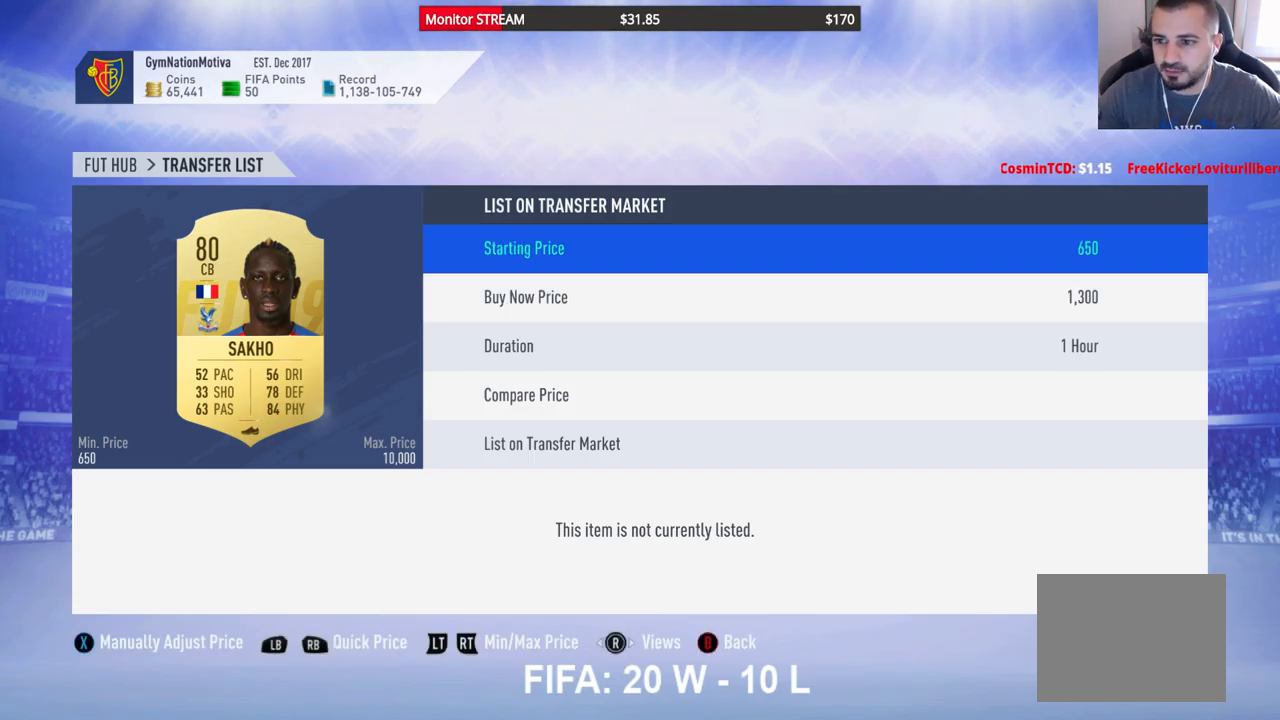
{"buttons": ["DPAD_RIGHT"], "left_stick": "center", "right_stick": "center", "events": [[50, "DPAD_RIGHT", "up"], [133, "DPAD_RIGHT", "down"], [200, "DPAD_RIGHT", "up"], [283, "DPAD_RIGHT", "down"], [383, "DPAD_RIGHT", "up"], [433, "DPAD_RIGHT", "down"]]}
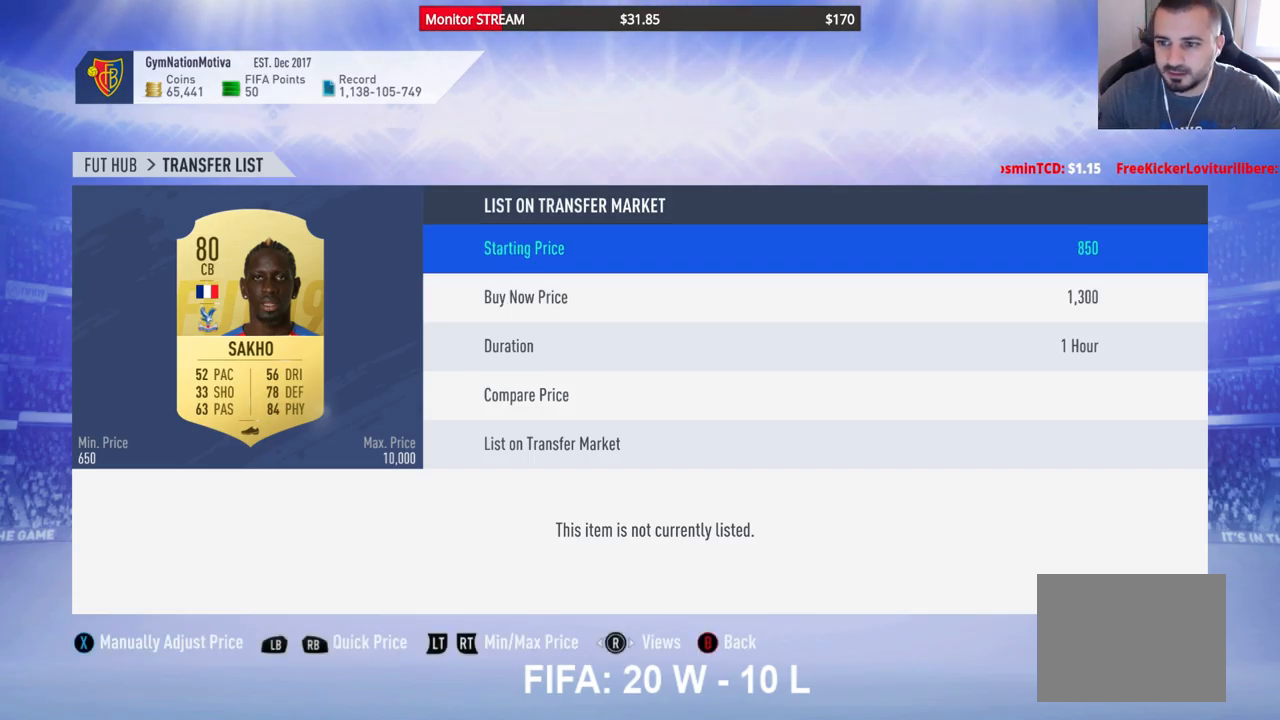
{"buttons": [], "left_stick": "center", "right_stick": "center", "events": [[17, "DPAD_RIGHT", "up"], [183, "DPAD_DOWN", "down"], [300, "DPAD_DOWN", "up"], [350, "DPAD_DOWN", "down"], [483, "DPAD_DOWN", "up"]]}
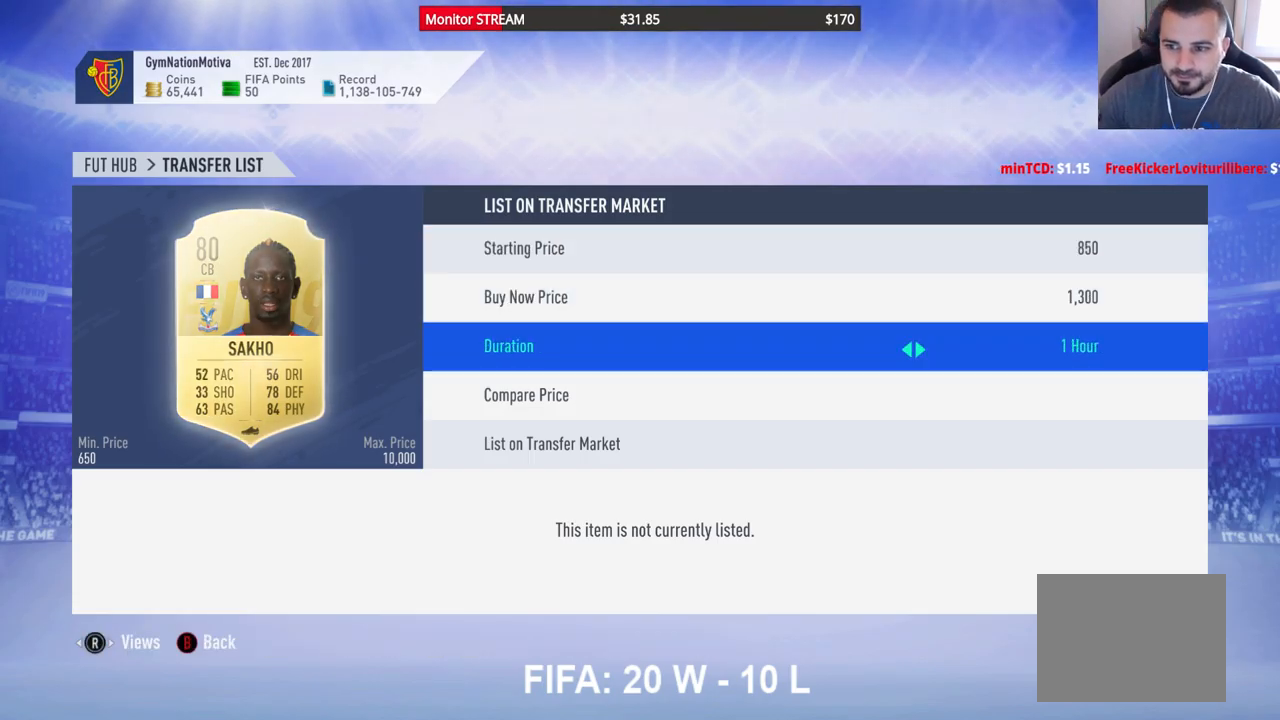
{"buttons": ["A"], "left_stick": "center", "right_stick": "center", "events": [[50, "DPAD_DOWN", "down"], [150, "DPAD_DOWN", "up"], [217, "DPAD_DOWN", "down"], [300, "DPAD_DOWN", "up"], [450, "A", "down"]]}
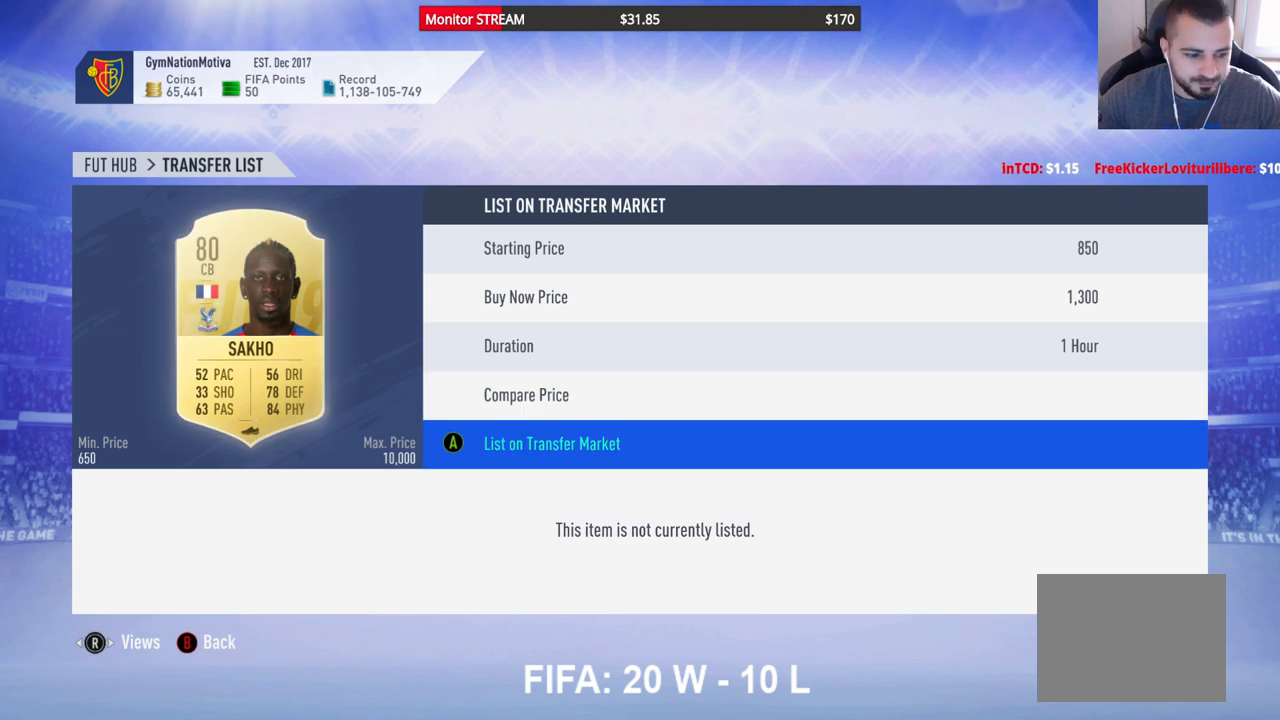
{"buttons": ["A"], "left_stick": "center", "right_stick": "center", "events": [[50, "A", "up"], [150, "A", "down"], [217, "A", "up"], [283, "A", "down"], [383, "A", "up"], [450, "A", "down"]]}
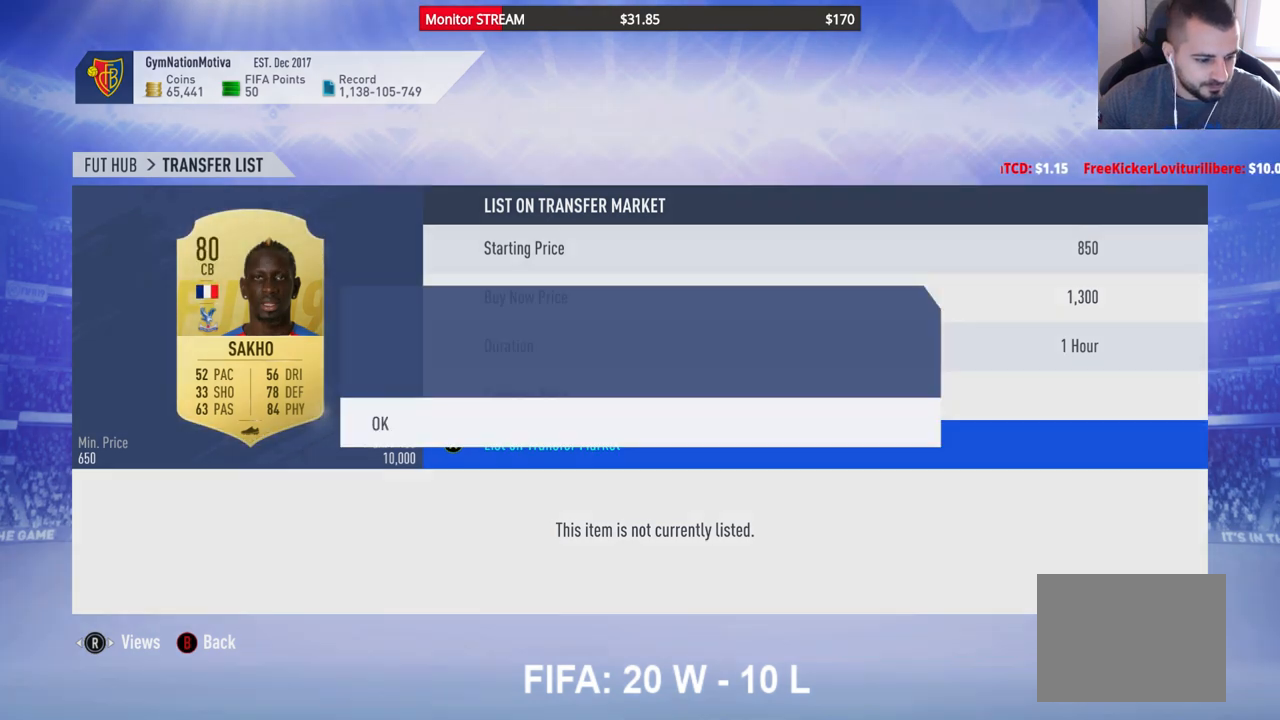
{"buttons": [], "left_stick": "center", "right_stick": "center", "events": [[33, "A", "up"], [100, "A", "down"], [167, "A", "up"]]}